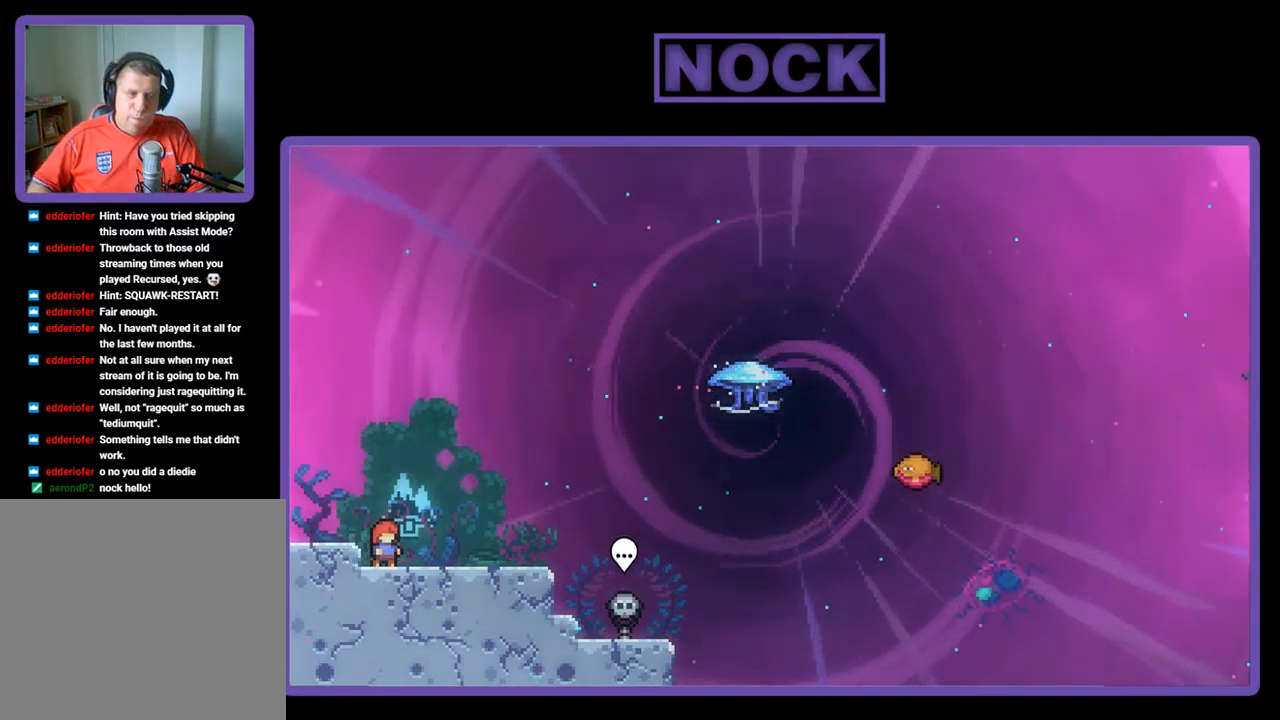
Gameplay with a controller (PlayStation layout); each line is a JSON object with the inputs held at the frame after it. "events" lists button and stick changes between this image and that frame as [ms after this image, input, new state], when the widget could be followed in between. Not read: right_stick.
{"buttons": ["R2", "DPAD_RIGHT"], "left_stick": "center", "events": [[433, "DPAD_RIGHT", "down"], [450, "R2", "down"]]}
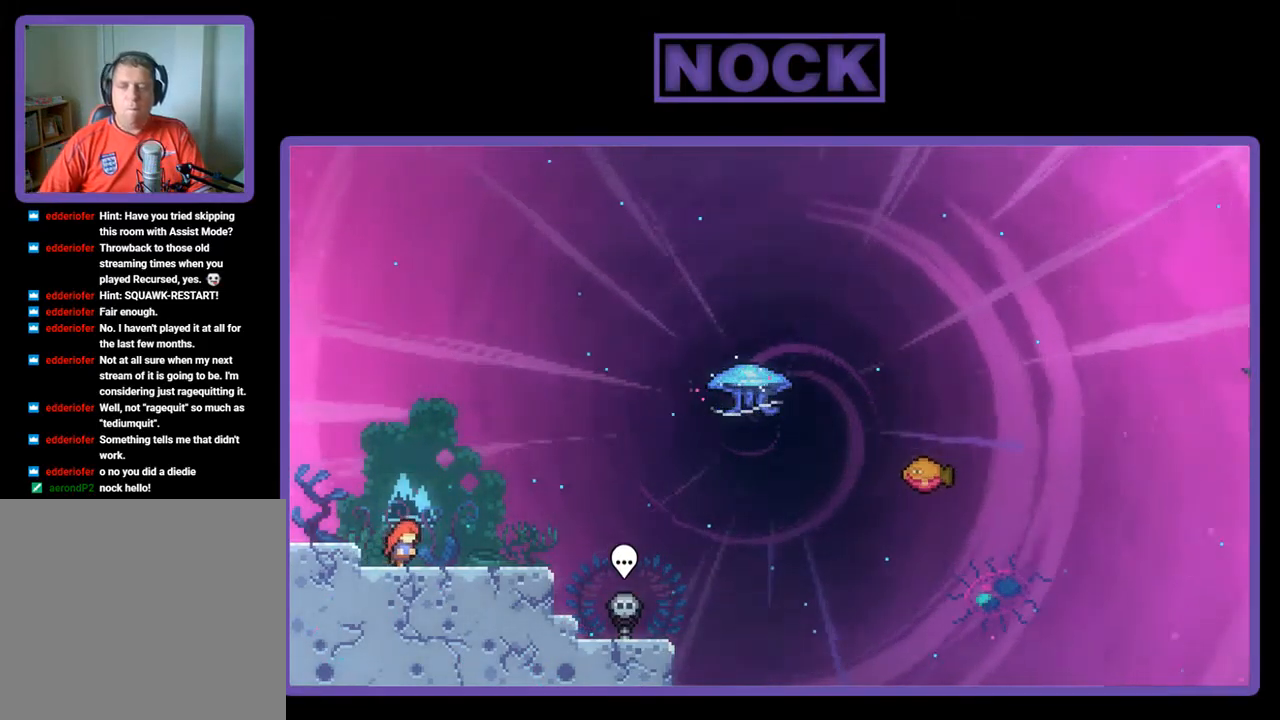
{"buttons": ["CIRCLE", "R2", "DPAD_DOWN", "DPAD_RIGHT"], "left_stick": "center", "events": [[17, "DPAD_RIGHT", "up"], [83, "CROSS", "down"], [200, "CROSS", "up"], [383, "DPAD_DOWN", "down"], [383, "DPAD_RIGHT", "down"], [500, "CIRCLE", "down"]]}
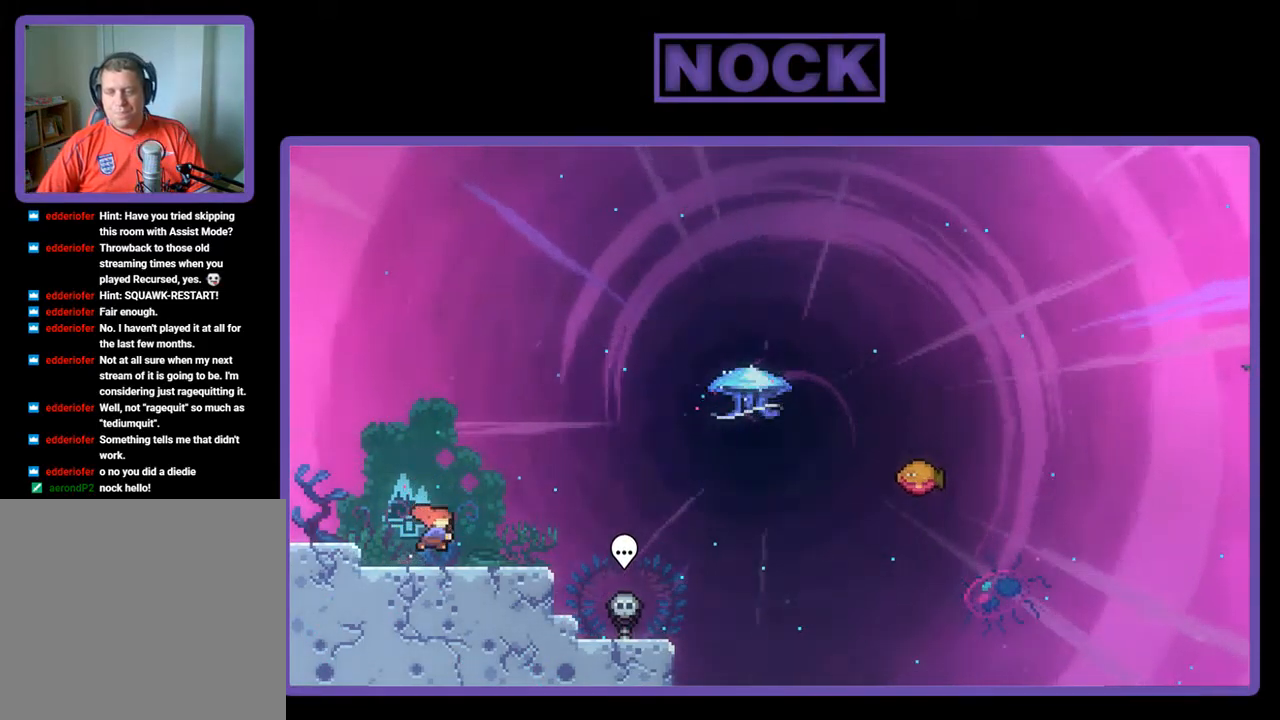
{"buttons": ["CIRCLE", "R2", "DPAD_UP"], "left_stick": "center", "events": [[100, "CIRCLE", "up"], [100, "DPAD_DOWN", "up"], [183, "CROSS", "down"], [317, "CROSS", "up"], [350, "DPAD_UP", "down"], [383, "CIRCLE", "down"], [383, "DPAD_RIGHT", "up"]]}
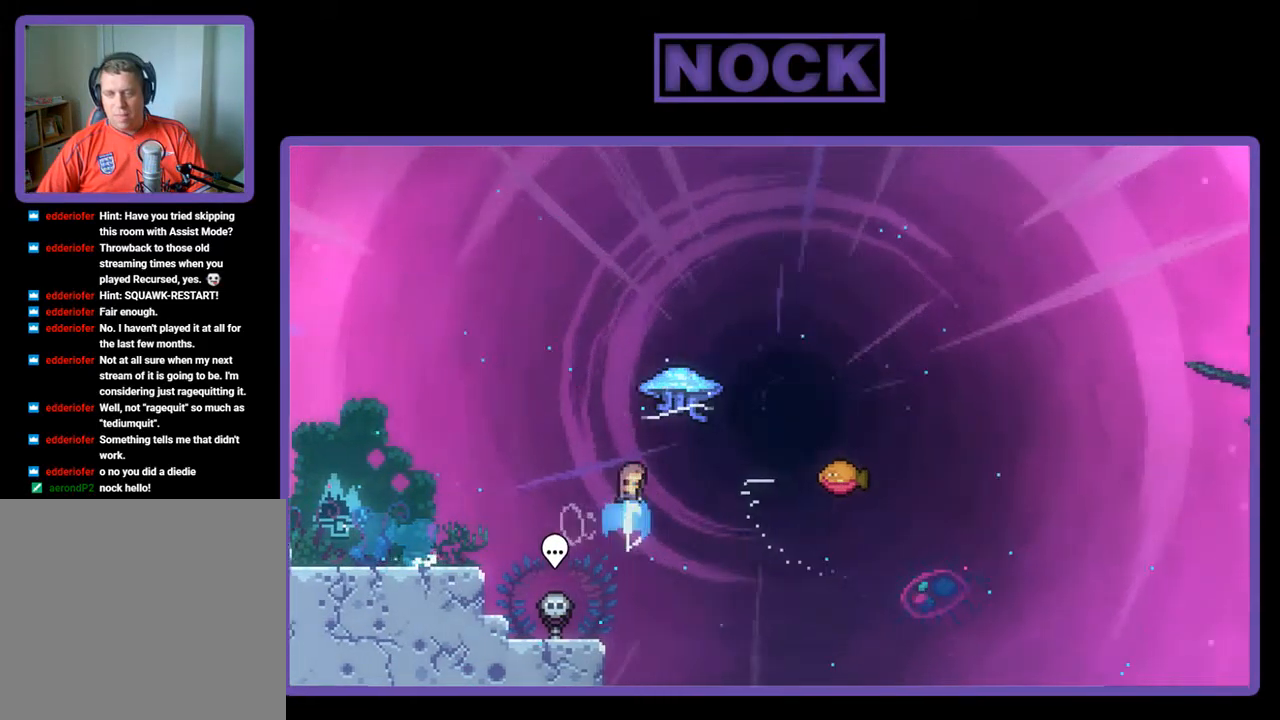
{"buttons": ["R2", "DPAD_RIGHT"], "left_stick": "center", "events": [[83, "CIRCLE", "up"], [150, "DPAD_RIGHT", "down"], [217, "DPAD_UP", "up"]]}
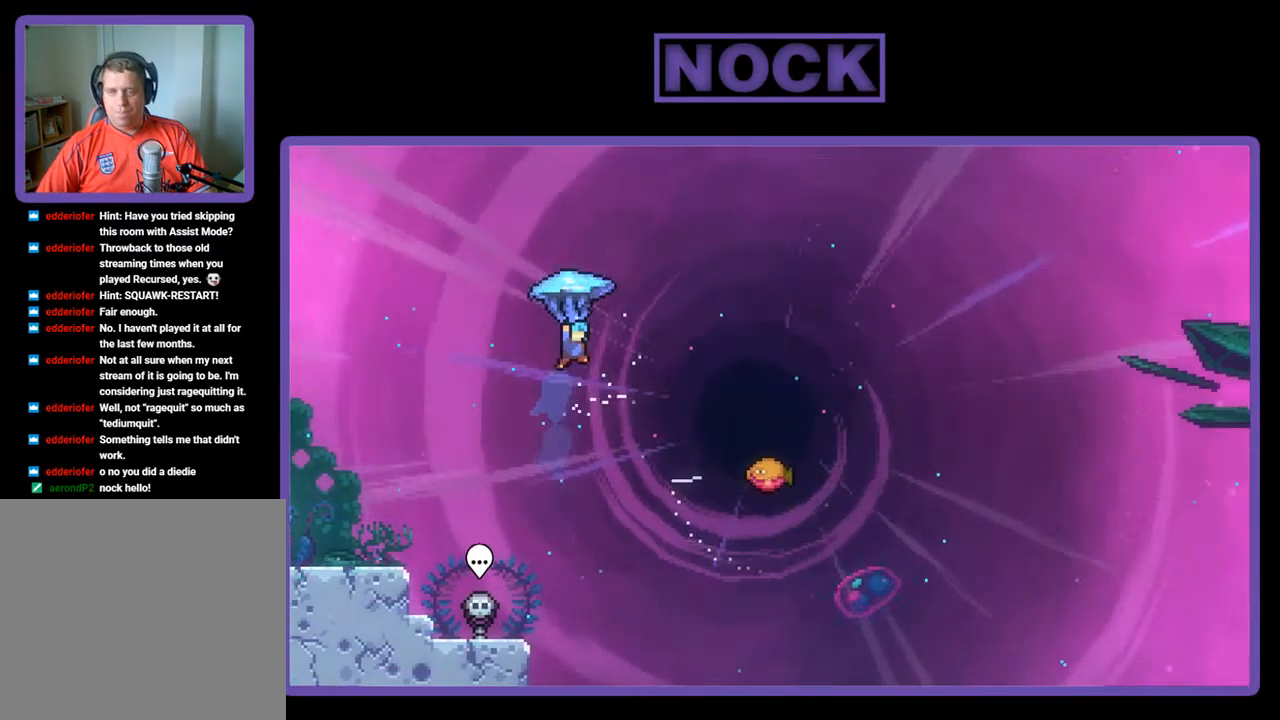
{"buttons": ["R2", "DPAD_RIGHT"], "left_stick": "center", "events": []}
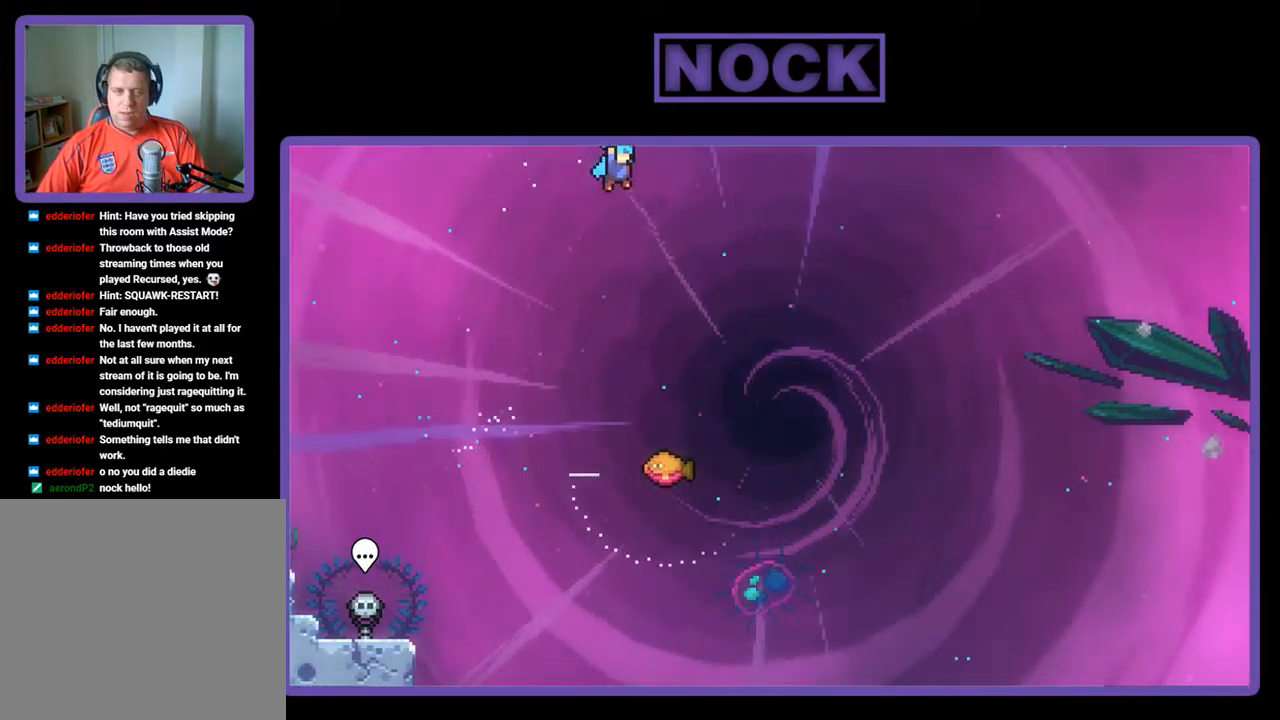
{"buttons": ["R2", "DPAD_DOWN"], "left_stick": "center", "events": [[117, "DPAD_DOWN", "down"], [333, "DPAD_RIGHT", "up"]]}
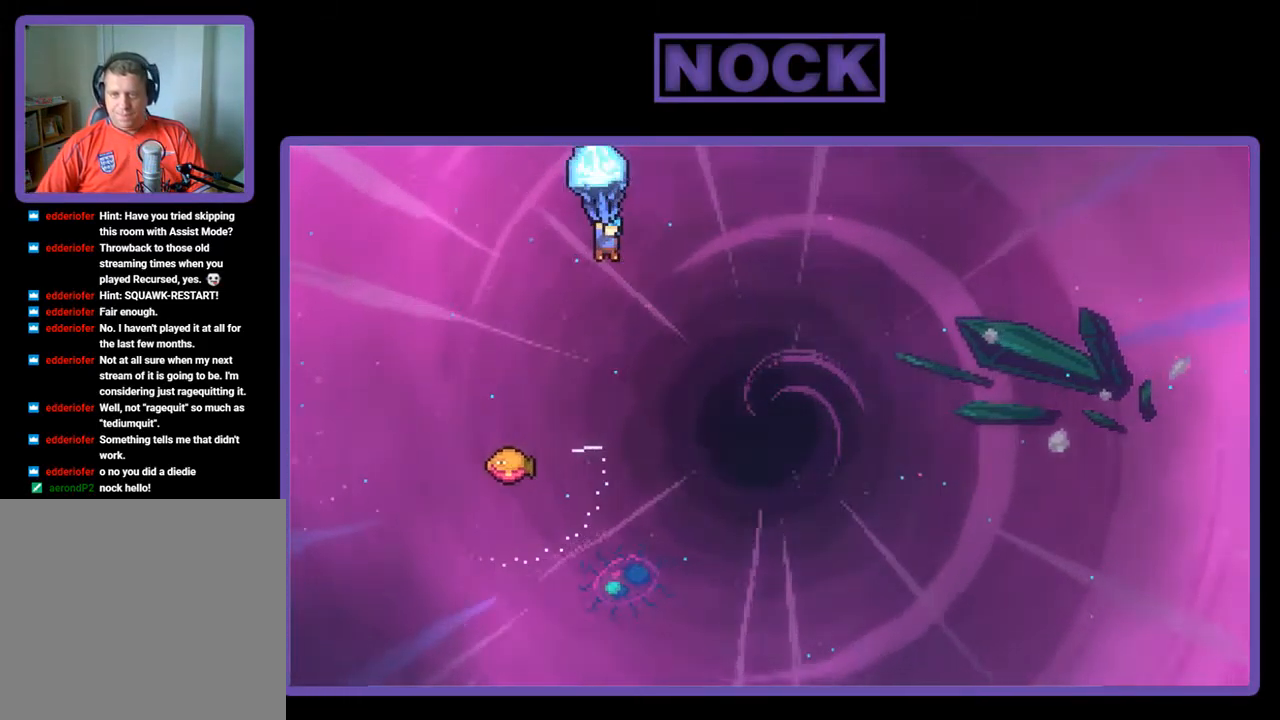
{"buttons": ["R2", "DPAD_DOWN", "DPAD_LEFT"], "left_stick": "center", "events": [[450, "DPAD_LEFT", "down"]]}
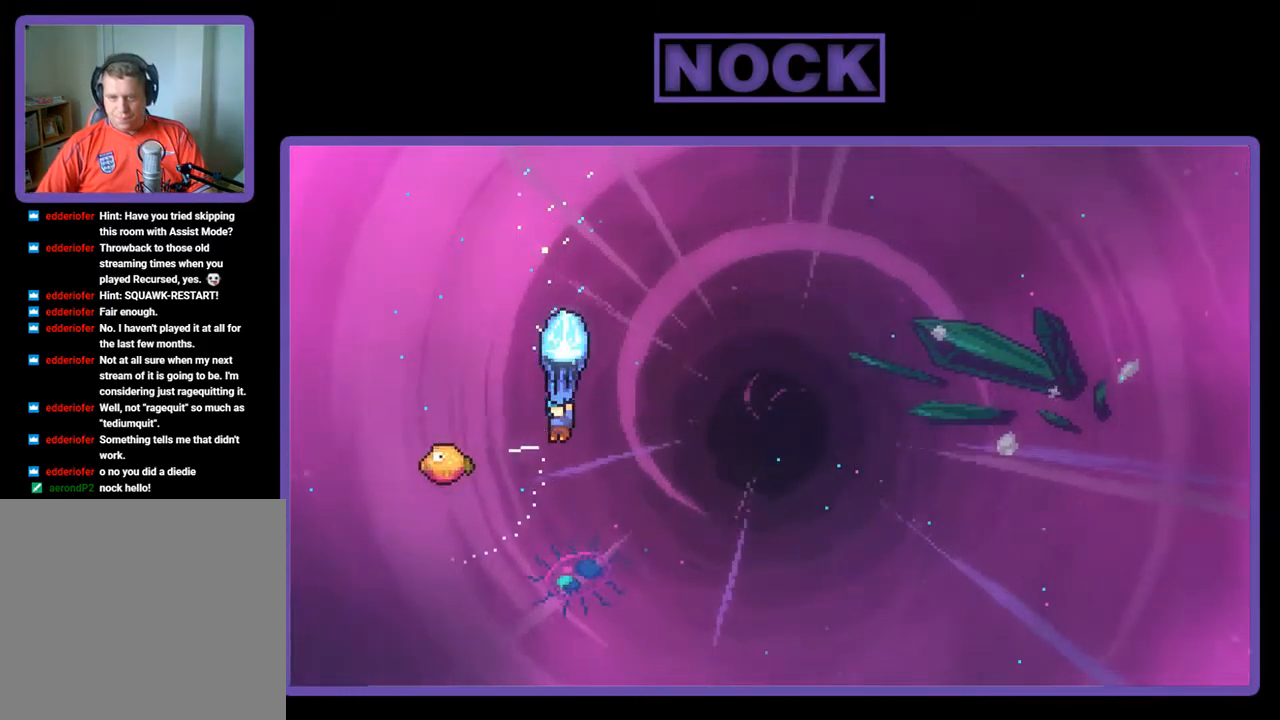
{"buttons": ["R2", "DPAD_RIGHT"], "left_stick": "center", "events": [[17, "DPAD_DOWN", "up"], [250, "DPAD_UP", "down"], [283, "DPAD_LEFT", "up"], [283, "DPAD_RIGHT", "down"], [283, "DPAD_UP", "up"]]}
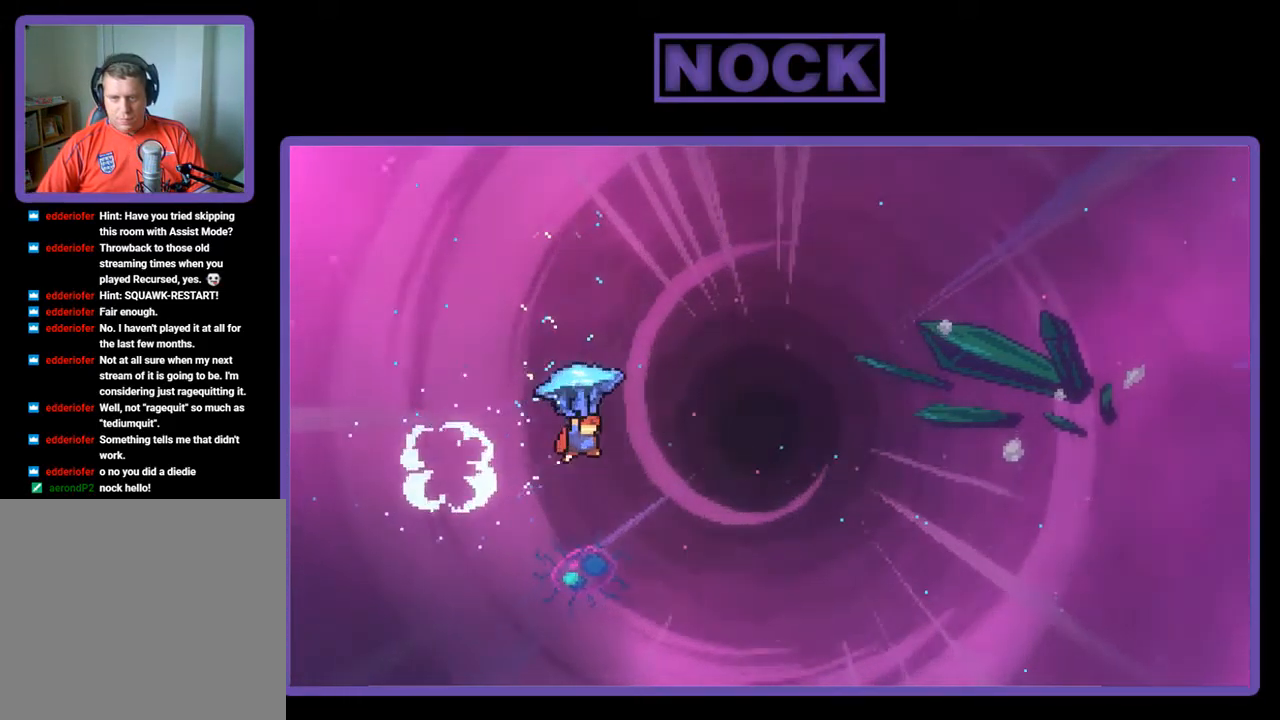
{"buttons": ["R2", "DPAD_RIGHT"], "left_stick": "center", "events": []}
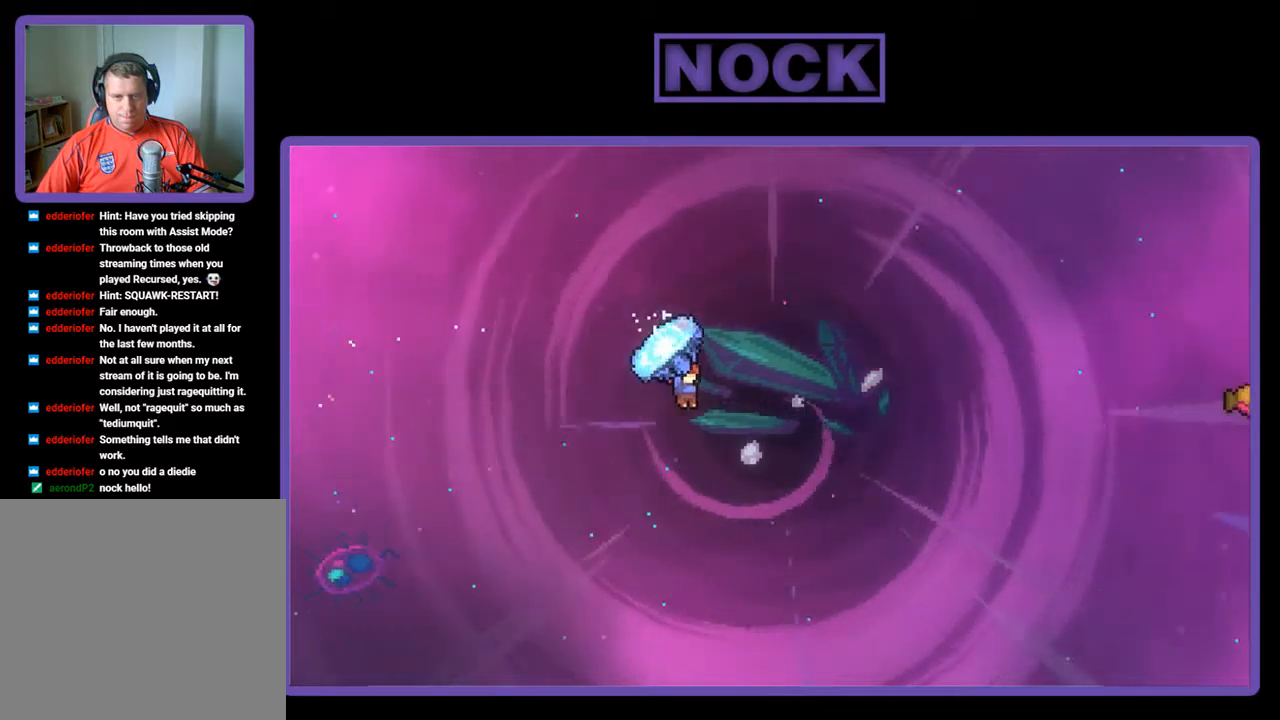
{"buttons": ["CIRCLE", "R2", "DPAD_UP", "DPAD_RIGHT"], "left_stick": "center", "events": [[250, "R2", "up"], [317, "DPAD_UP", "down"], [400, "R2", "down"], [450, "CIRCLE", "down"]]}
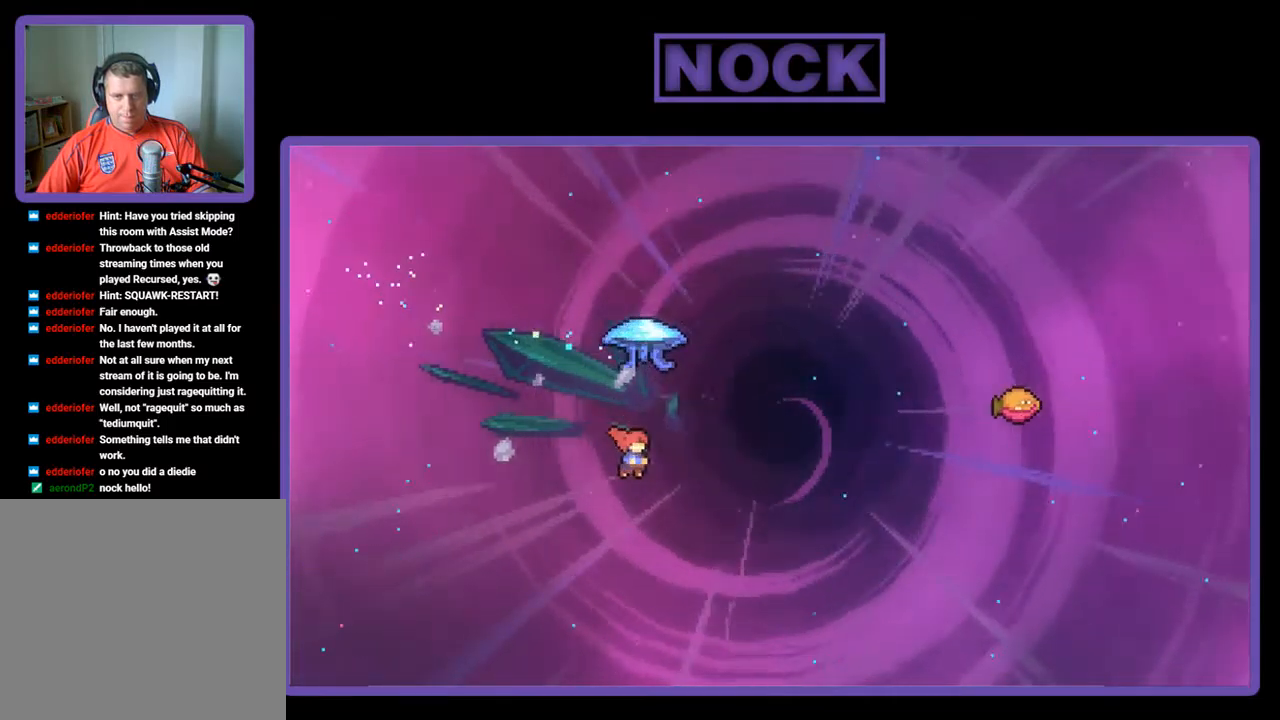
{"buttons": ["R2", "DPAD_RIGHT"], "left_stick": "center", "events": [[417, "CIRCLE", "up"], [450, "DPAD_UP", "up"]]}
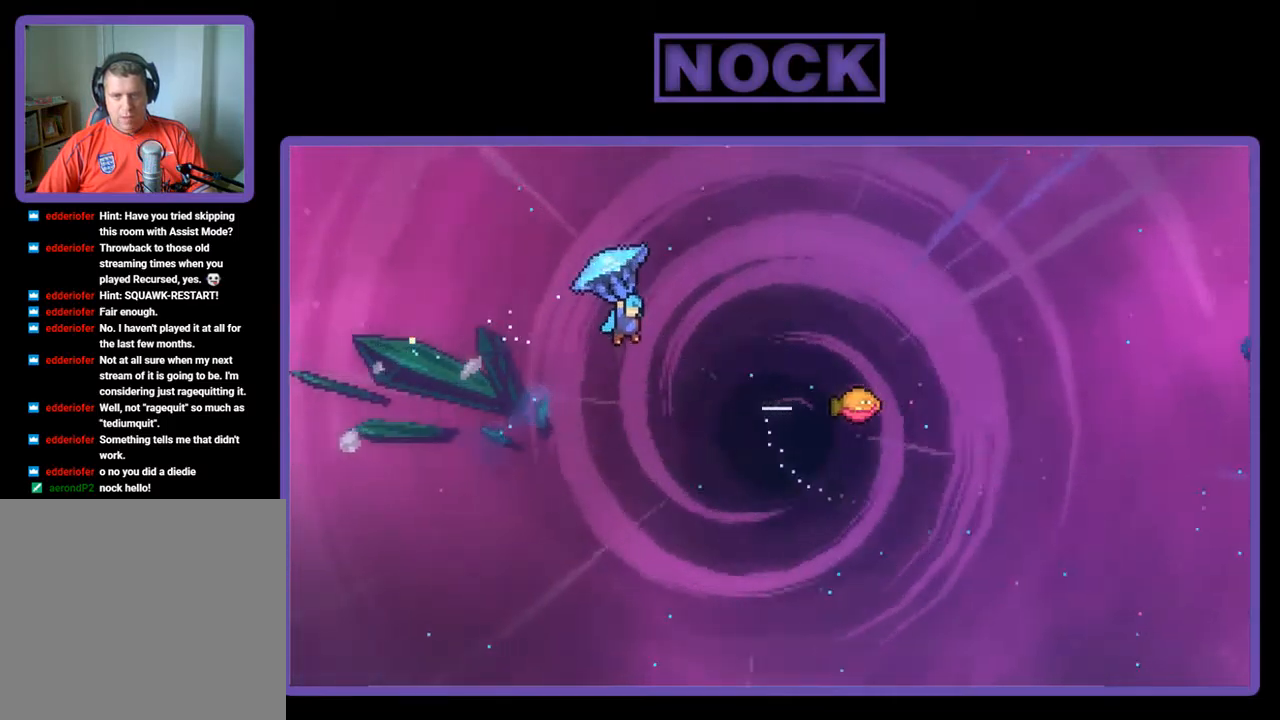
{"buttons": ["R2", "DPAD_RIGHT"], "left_stick": "center", "events": []}
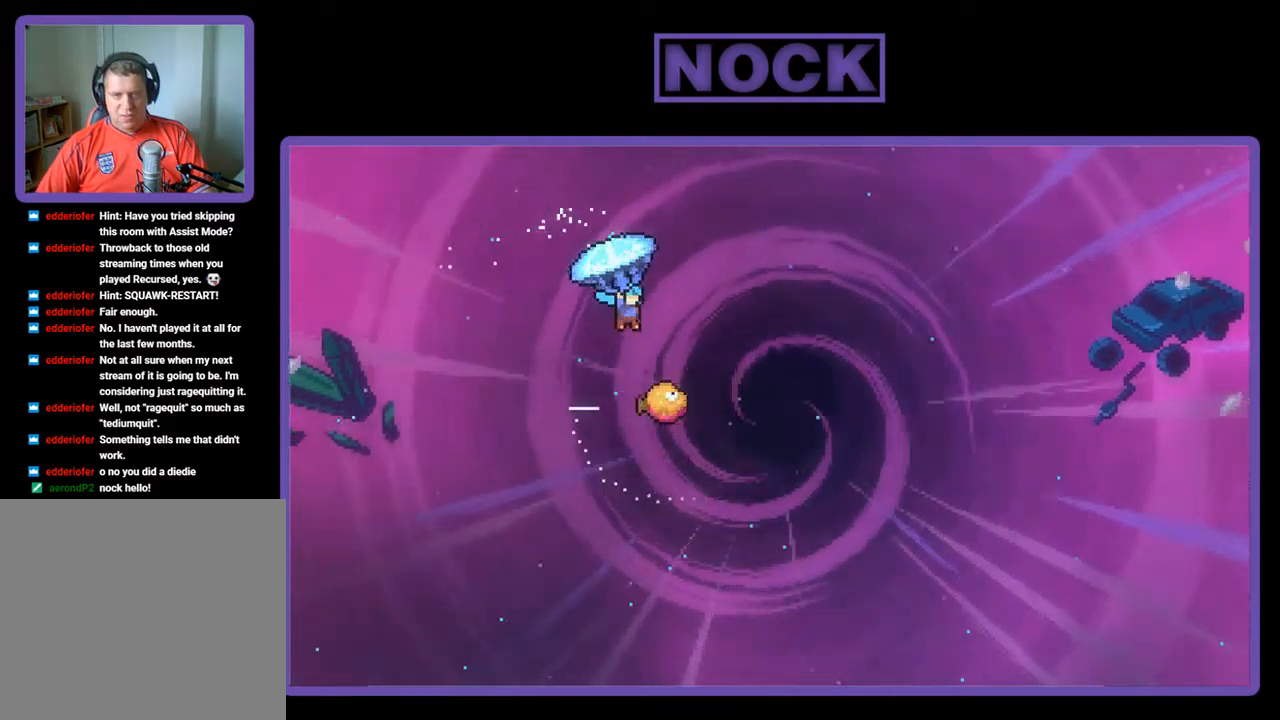
{"buttons": ["R2", "DPAD_LEFT"], "left_stick": "center", "events": [[184, "DPAD_RIGHT", "up"], [350, "DPAD_LEFT", "down"]]}
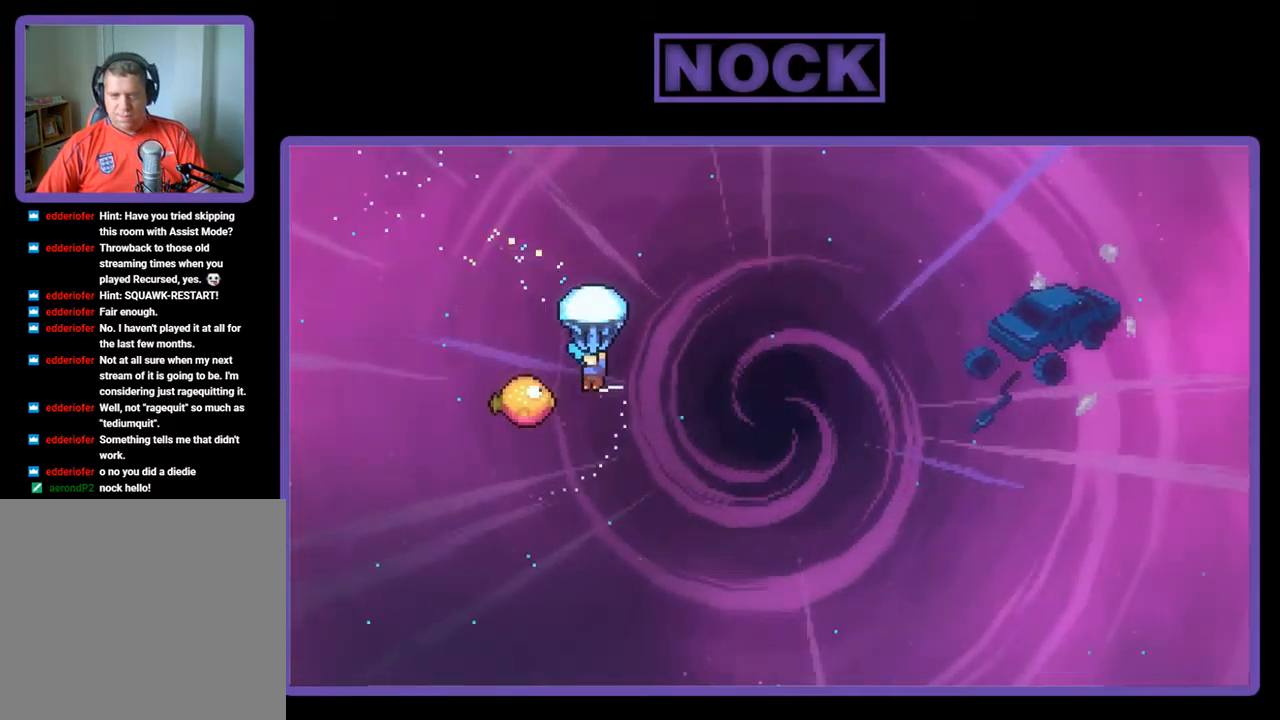
{"buttons": ["R2", "DPAD_RIGHT"], "left_stick": "center", "events": [[17, "DPAD_LEFT", "up"], [84, "DPAD_LEFT", "down"], [150, "DPAD_LEFT", "up"], [250, "DPAD_RIGHT", "down"]]}
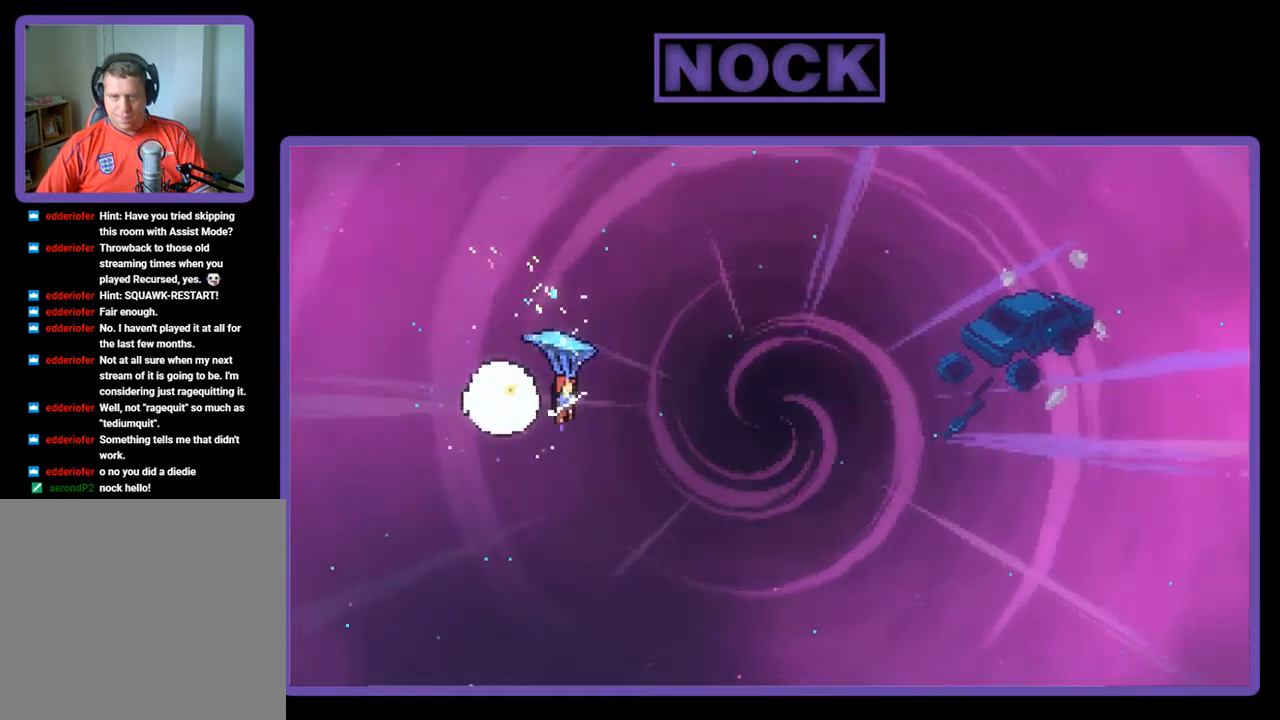
{"buttons": ["R2", "DPAD_UP", "DPAD_RIGHT"], "left_stick": "center", "events": [[184, "DPAD_UP", "down"]]}
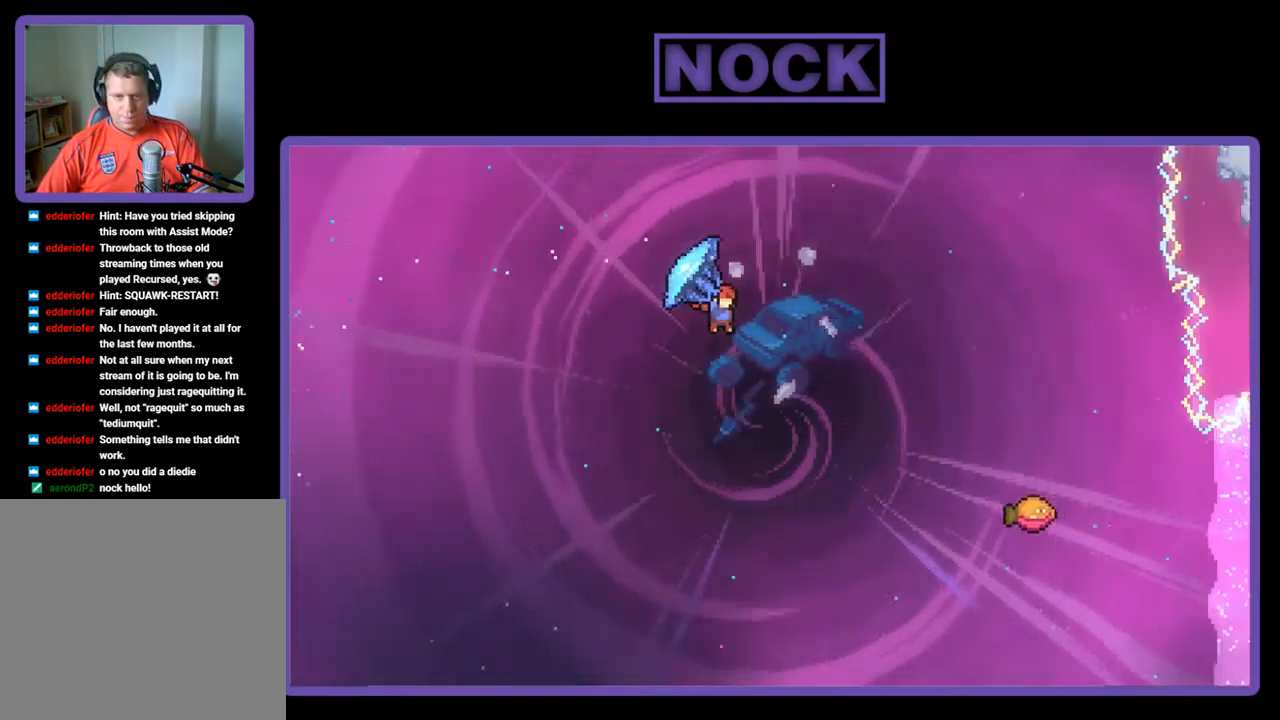
{"buttons": ["CIRCLE", "R2", "DPAD_UP", "DPAD_LEFT"], "left_stick": "center", "events": [[34, "R2", "up"], [167, "CIRCLE", "down"], [167, "R2", "down"], [350, "DPAD_RIGHT", "up"], [417, "DPAD_LEFT", "down"]]}
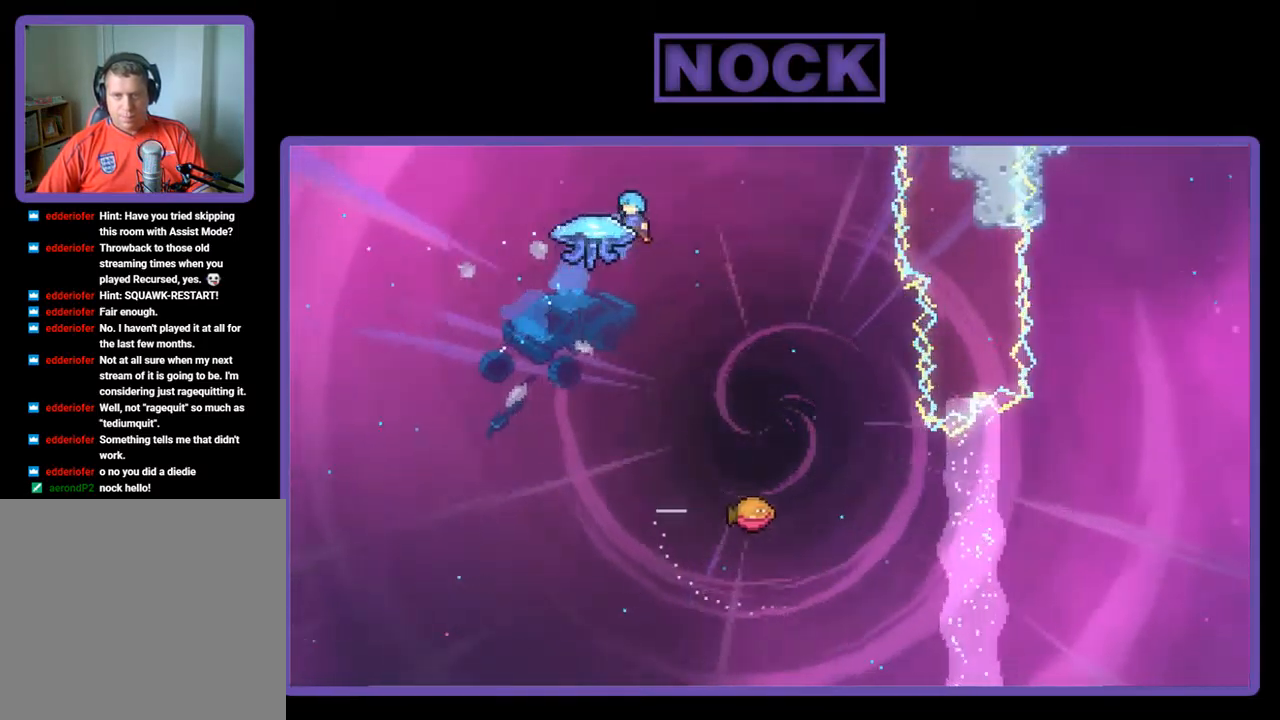
{"buttons": ["R2", "DPAD_RIGHT"], "left_stick": "center", "events": [[234, "CIRCLE", "up"], [234, "DPAD_LEFT", "up"], [234, "DPAD_RIGHT", "down"], [234, "DPAD_UP", "up"]]}
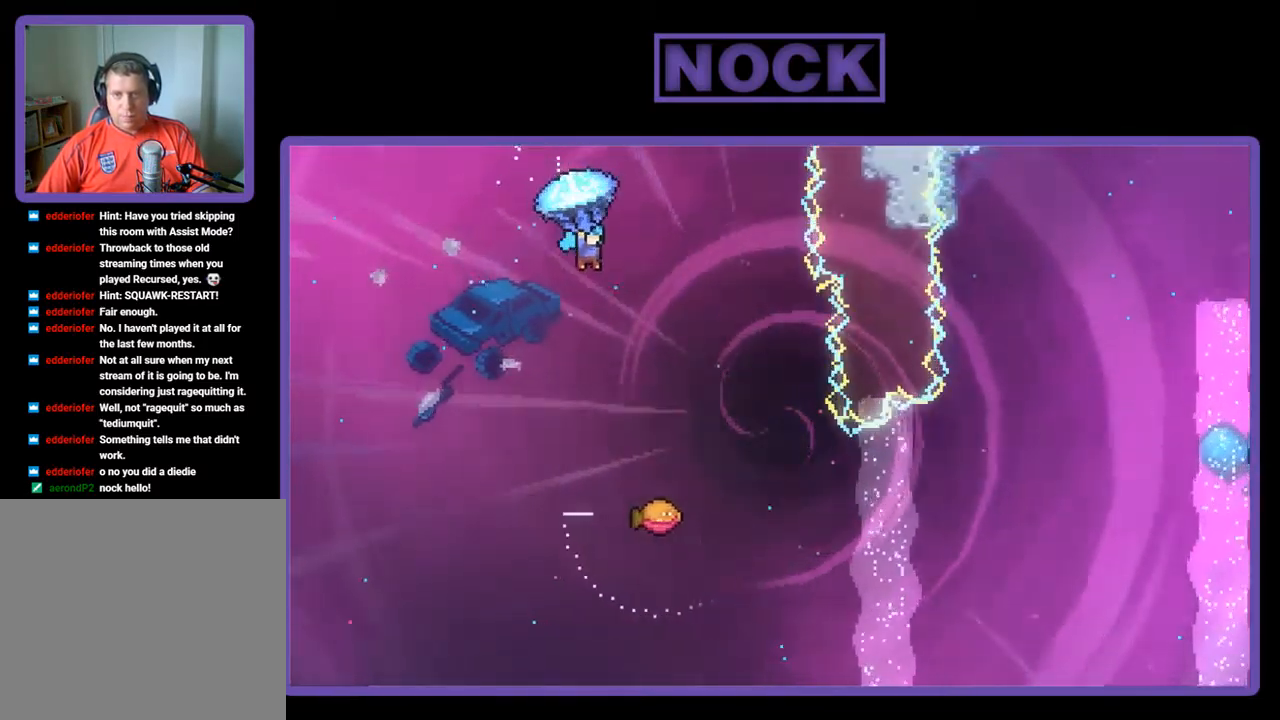
{"buttons": ["R2"], "left_stick": "center", "events": [[450, "DPAD_RIGHT", "up"]]}
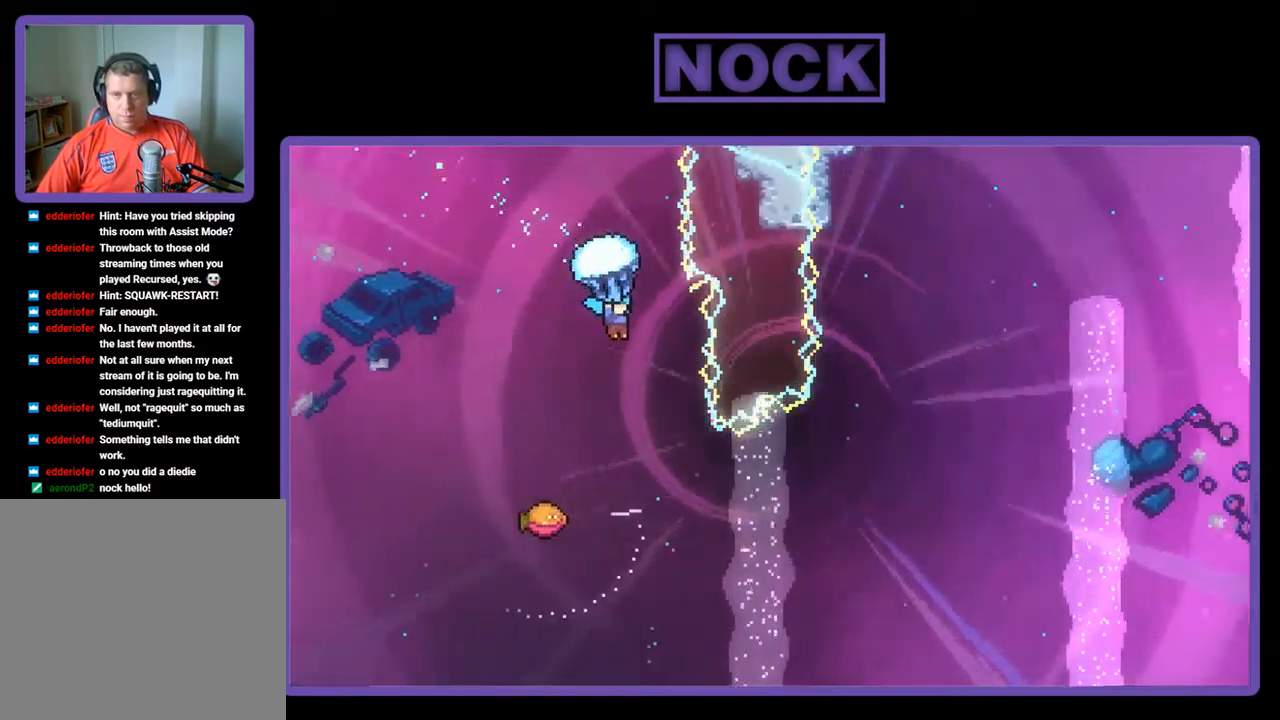
{"buttons": ["DPAD_LEFT"], "left_stick": "center", "events": [[350, "R2", "up"], [450, "DPAD_LEFT", "down"]]}
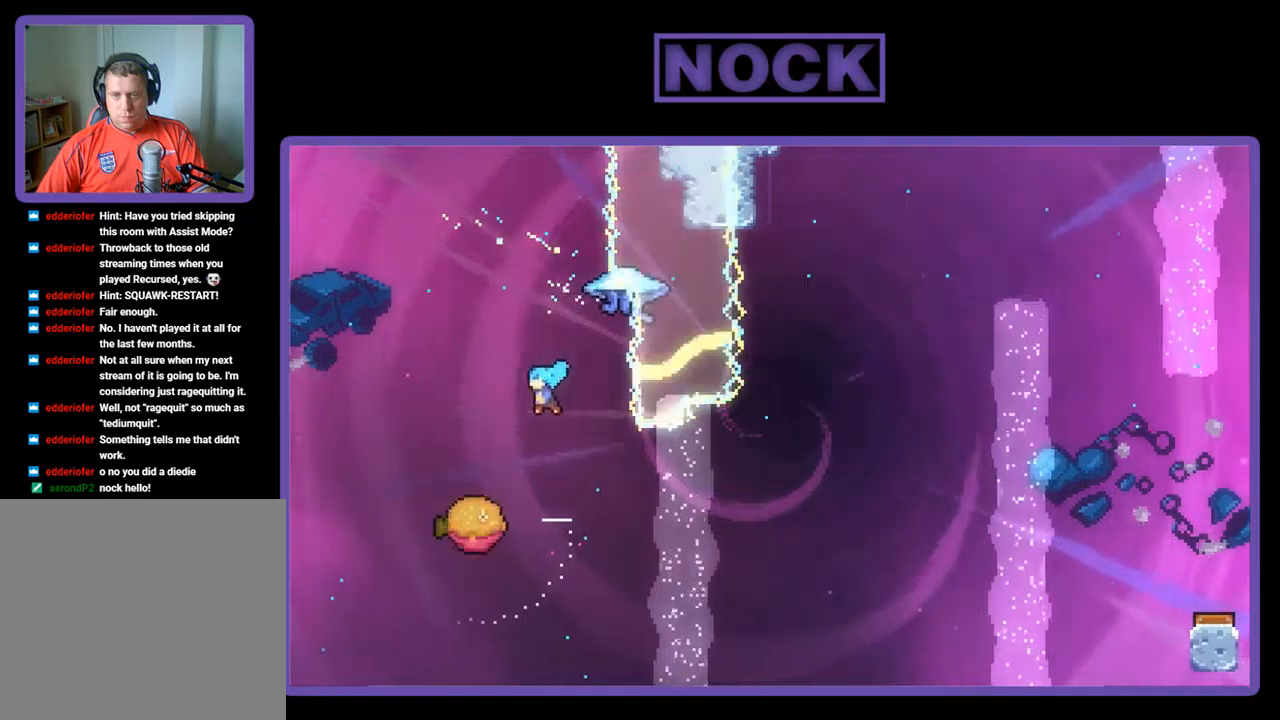
{"buttons": ["DPAD_RIGHT"], "left_stick": "center", "events": [[234, "DPAD_LEFT", "up"], [367, "DPAD_RIGHT", "down"]]}
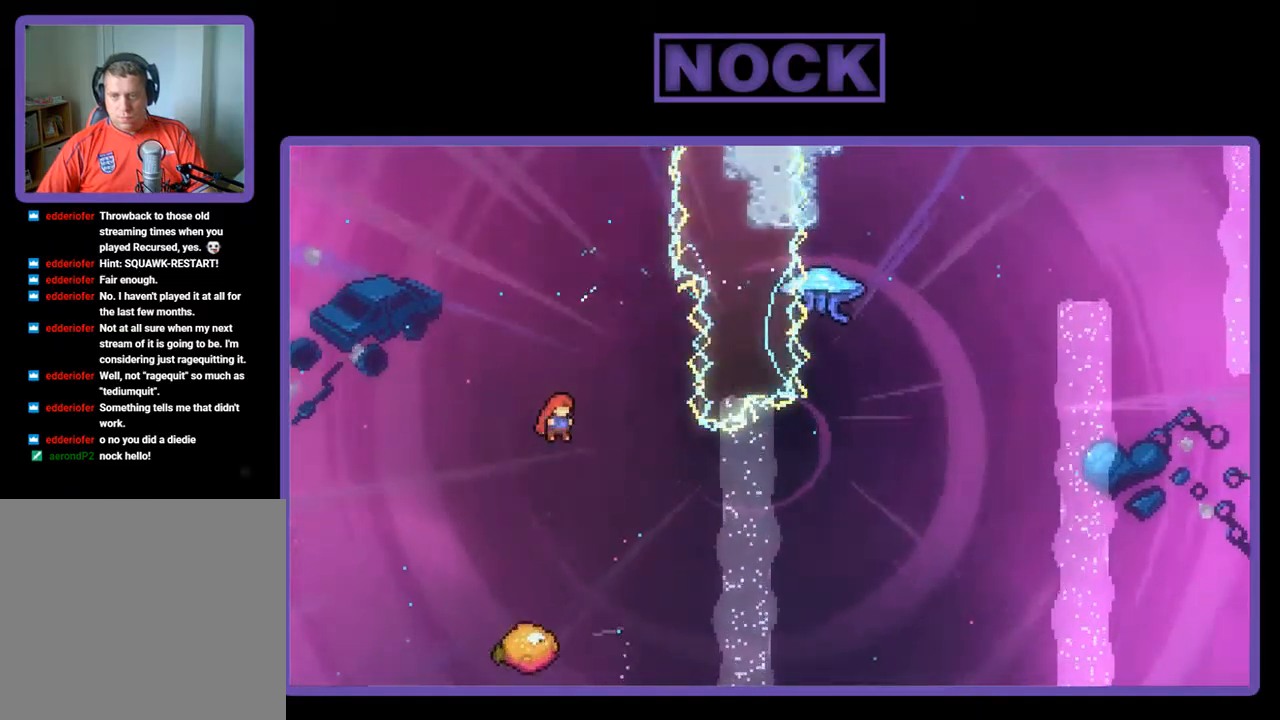
{"buttons": [], "left_stick": "center", "events": [[67, "DPAD_RIGHT", "up"]]}
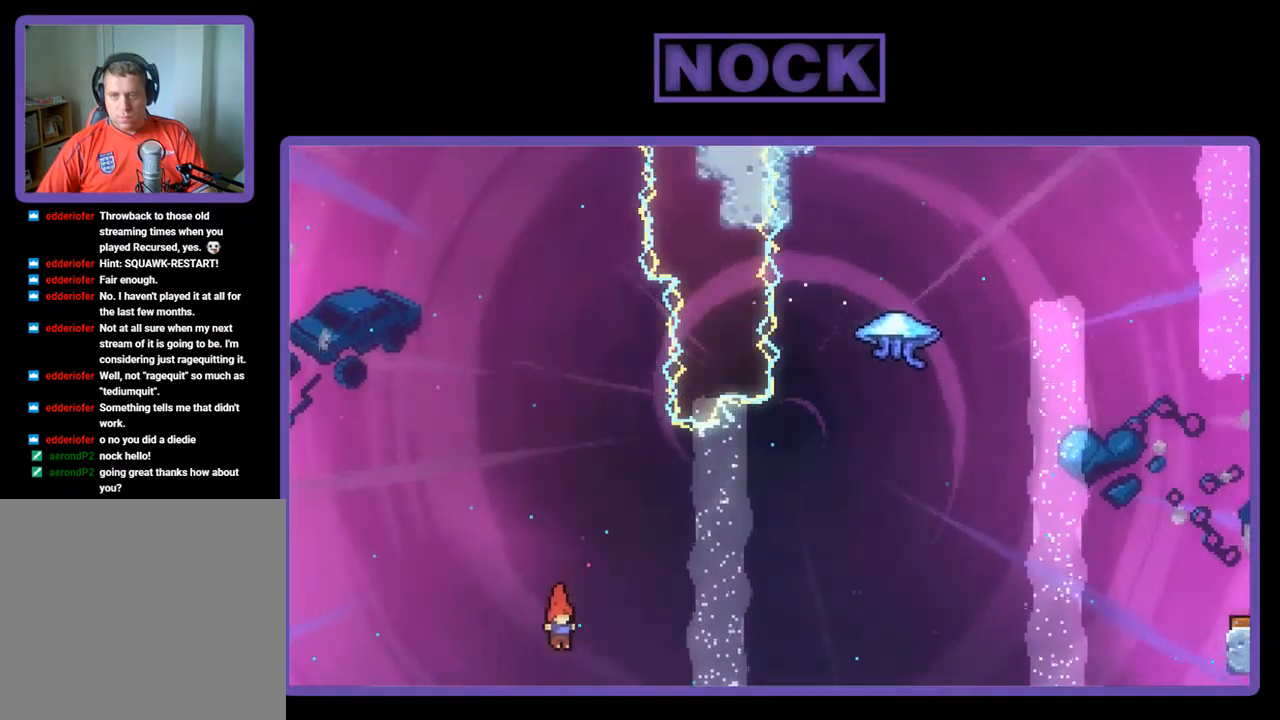
{"buttons": ["CIRCLE", "R2", "DPAD_RIGHT"], "left_stick": "center", "events": [[167, "R2", "down"], [234, "CIRCLE", "down"], [267, "DPAD_LEFT", "down"], [267, "DPAD_UP", "down"], [400, "DPAD_LEFT", "up"], [434, "DPAD_RIGHT", "down"], [500, "DPAD_UP", "up"]]}
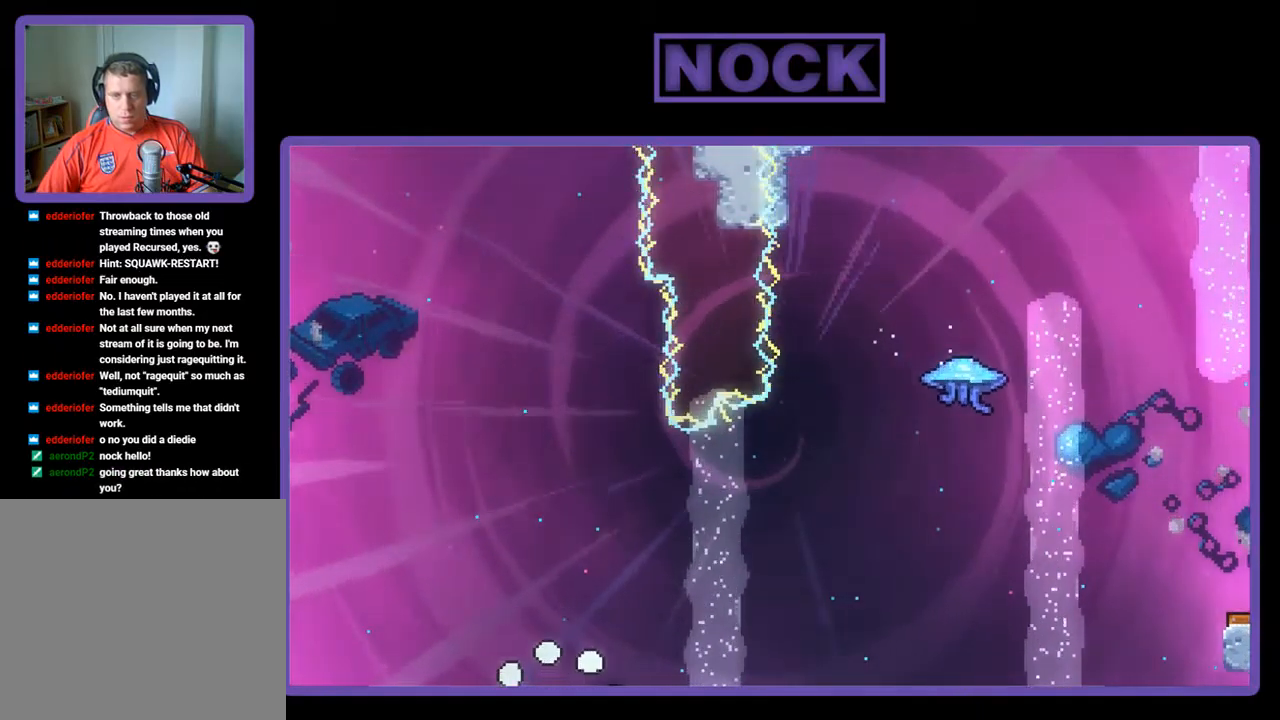
{"buttons": [], "left_stick": "center", "events": [[67, "DPAD_UP", "down"], [200, "CIRCLE", "up"], [234, "DPAD_UP", "up"], [234, "R2", "up"], [267, "DPAD_RIGHT", "up"]]}
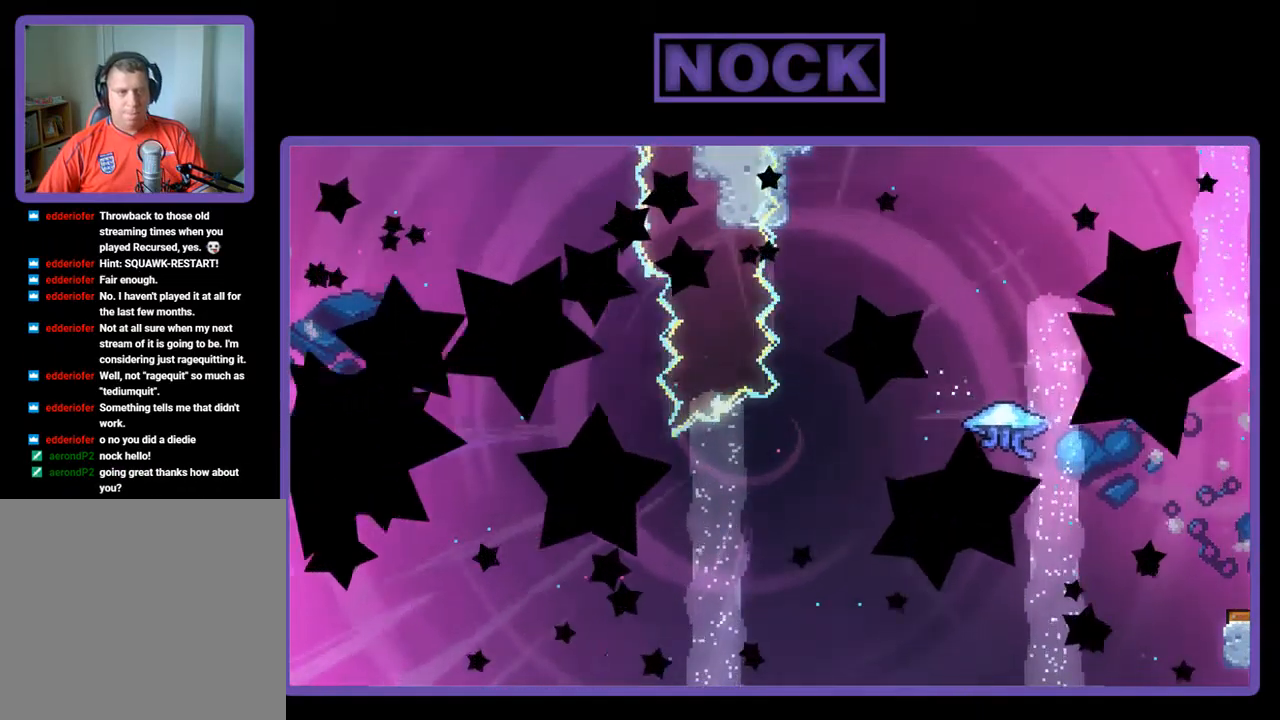
{"buttons": [], "left_stick": "center", "events": []}
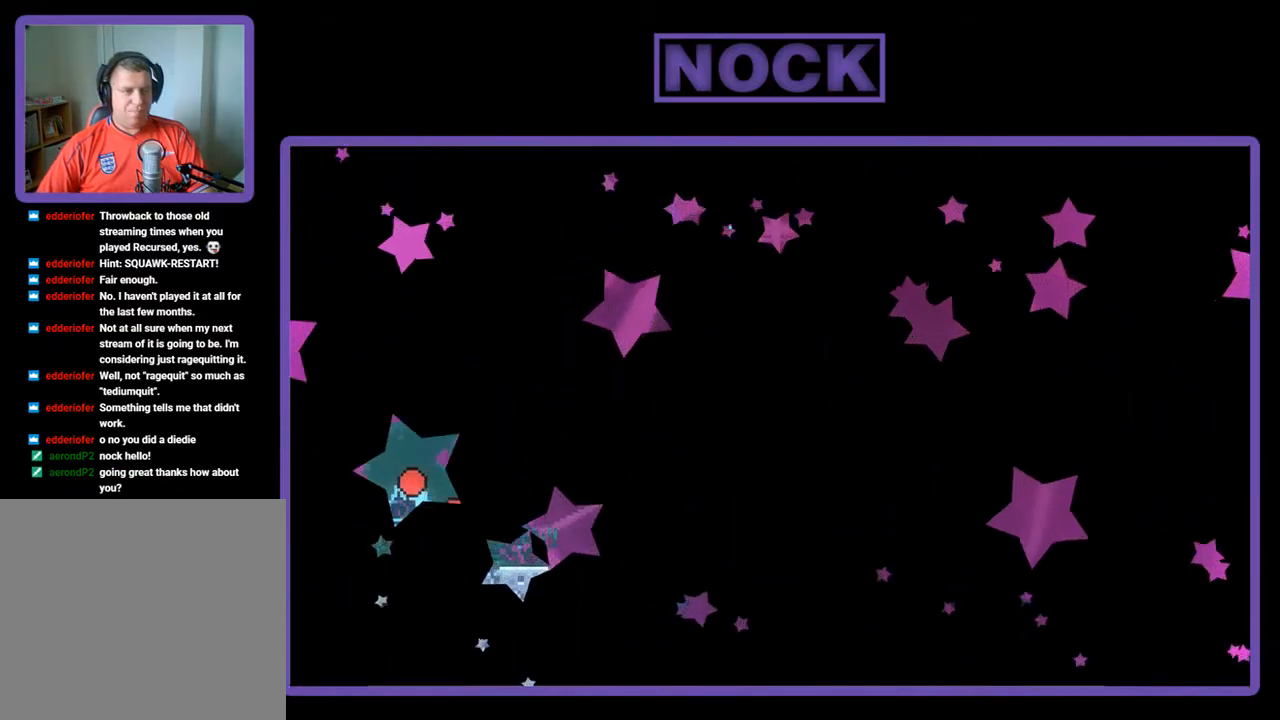
{"buttons": ["R2", "DPAD_RIGHT"], "left_stick": "center", "events": [[67, "R2", "down"], [300, "DPAD_RIGHT", "down"]]}
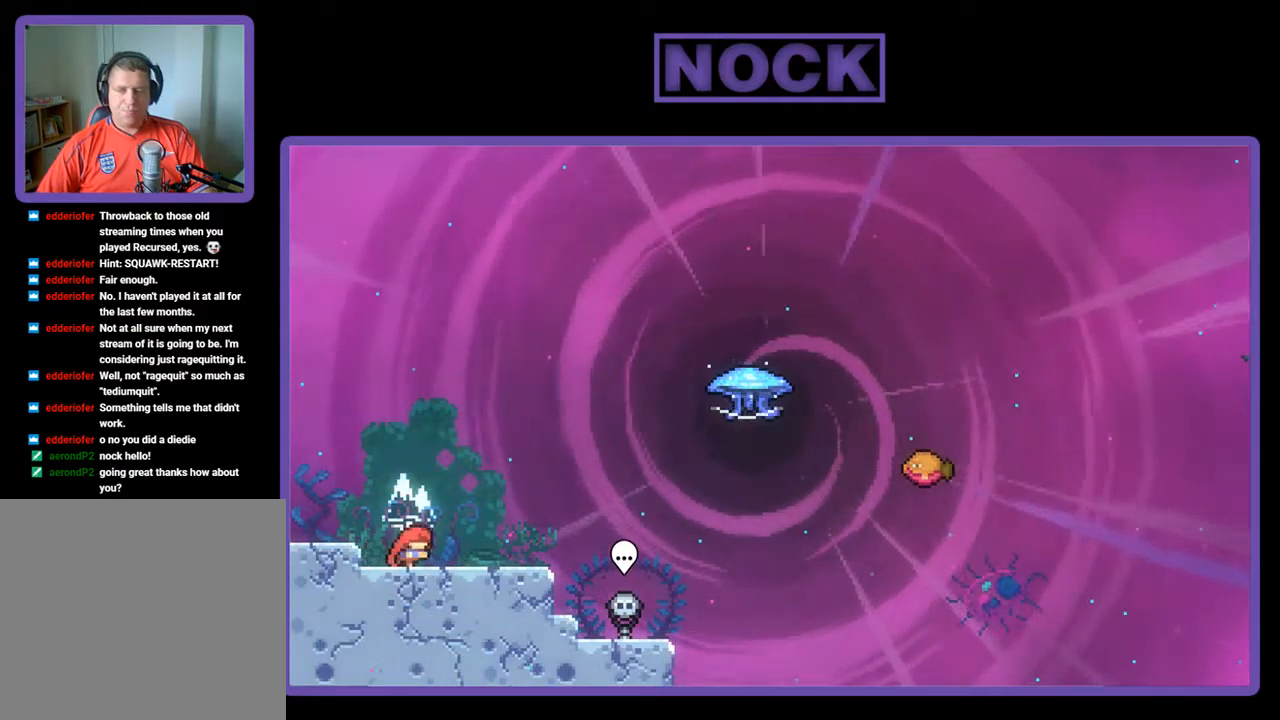
{"buttons": ["R2", "DPAD_DOWN", "DPAD_RIGHT"], "left_stick": "center", "events": [[50, "CROSS", "down"], [50, "DPAD_RIGHT", "up"], [167, "CROSS", "up"], [334, "DPAD_DOWN", "down"], [334, "DPAD_RIGHT", "down"], [400, "CIRCLE", "down"], [500, "CIRCLE", "up"]]}
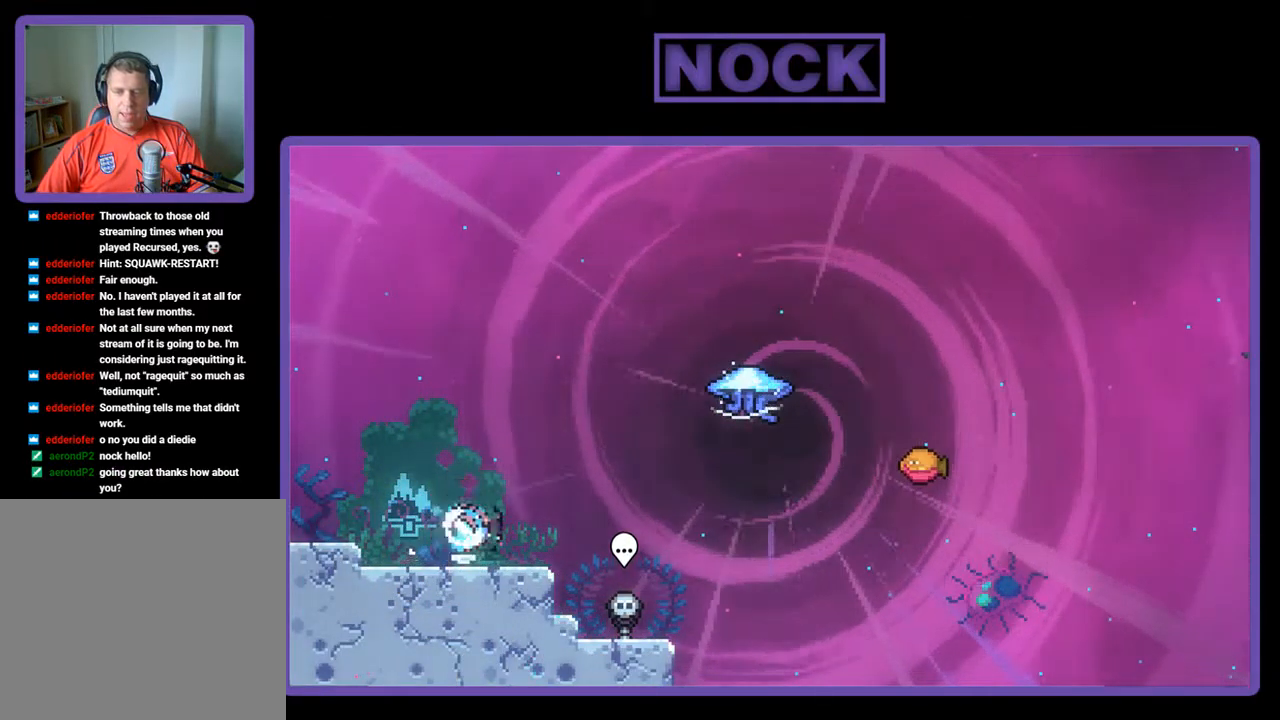
{"buttons": ["R2", "DPAD_UP"], "left_stick": "center", "events": [[67, "CROSS", "down"], [167, "DPAD_DOWN", "up"], [267, "CROSS", "up"], [334, "DPAD_RIGHT", "up"], [334, "DPAD_UP", "down"], [367, "CIRCLE", "down"], [500, "CIRCLE", "up"]]}
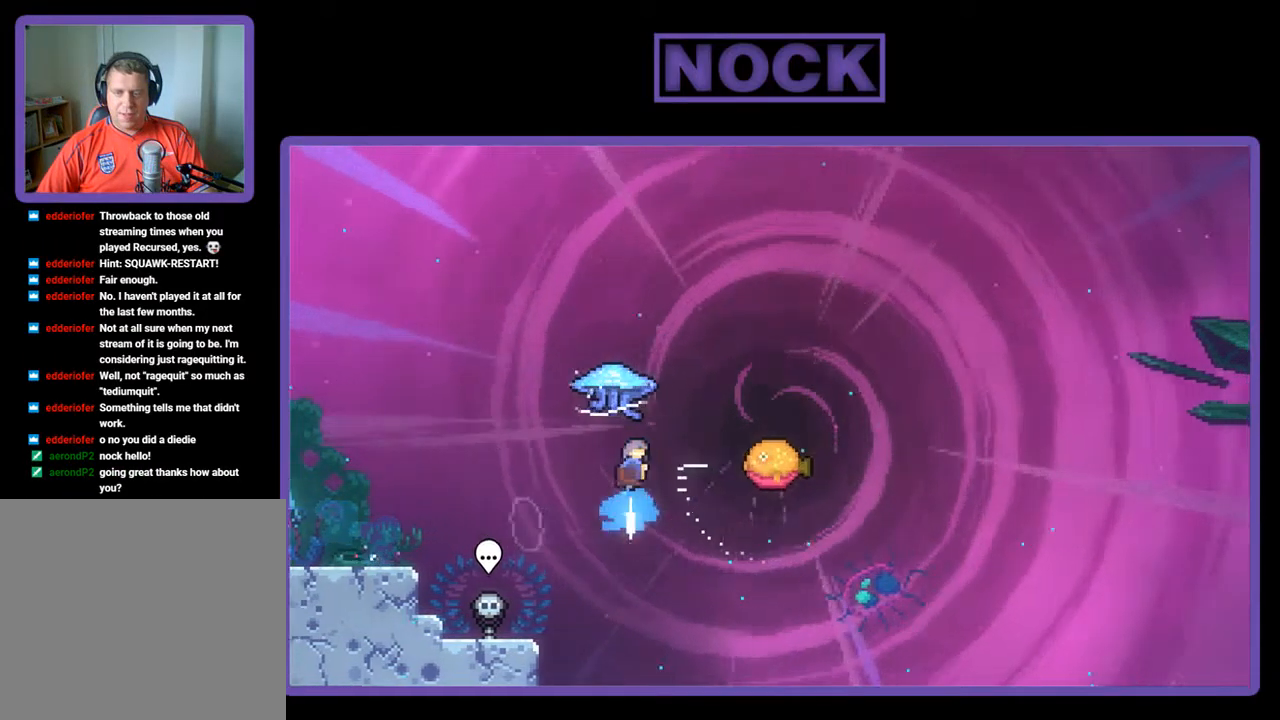
{"buttons": ["R2", "DPAD_DOWN", "DPAD_RIGHT"], "left_stick": "center", "events": [[67, "DPAD_RIGHT", "down"], [100, "DPAD_UP", "up"], [500, "DPAD_DOWN", "down"]]}
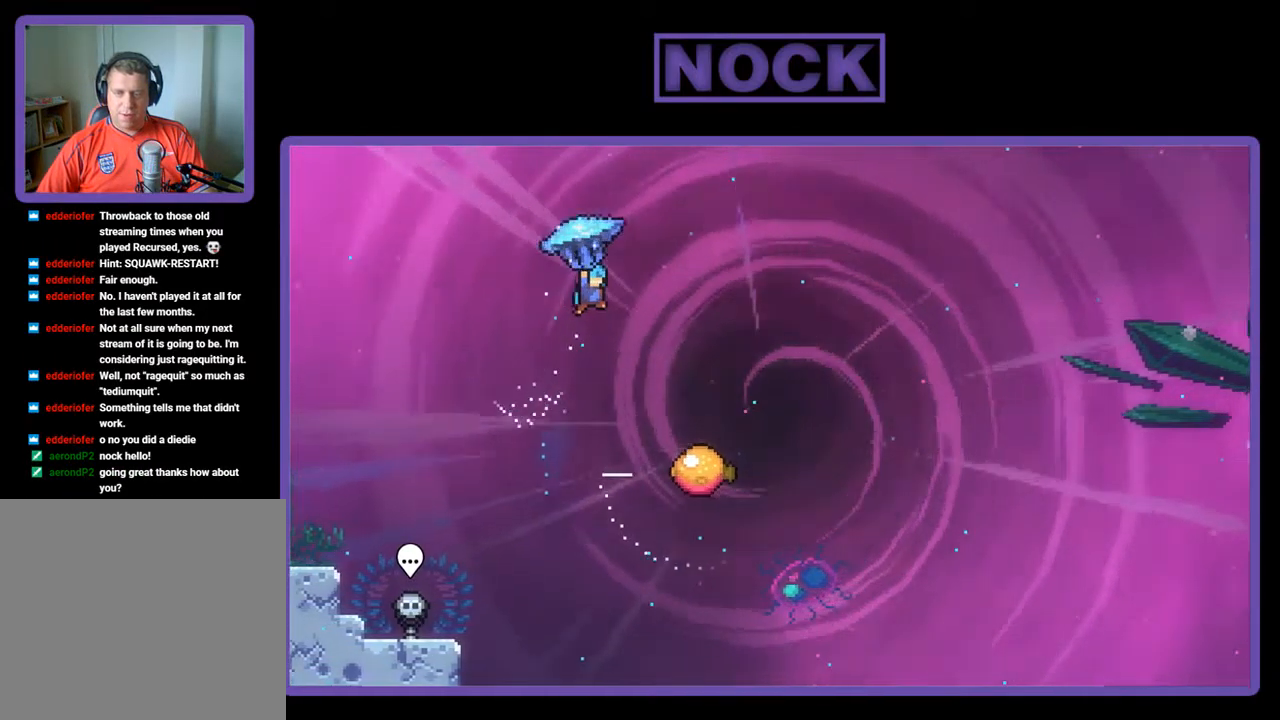
{"buttons": ["R2", "DPAD_DOWN"], "left_stick": "center", "events": [[434, "DPAD_RIGHT", "up"]]}